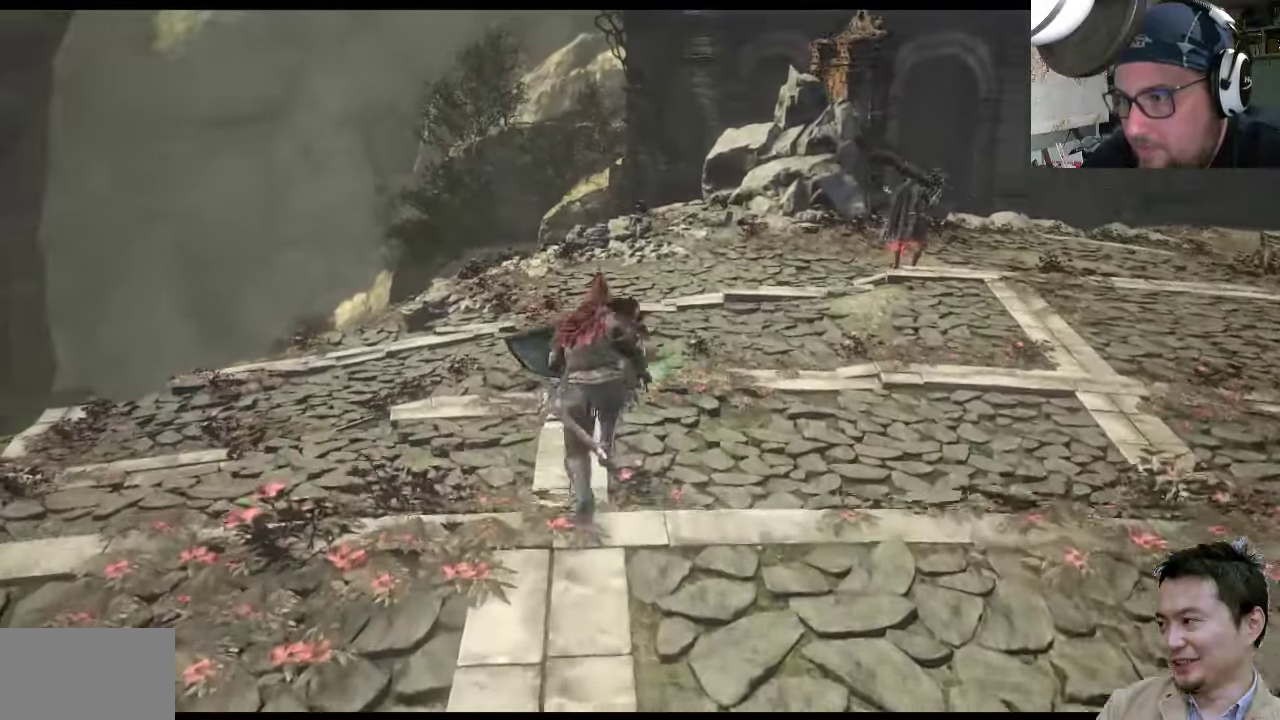
Gameplay with a controller (PlayStation layout); each line is a JSON object with the inputs held at the frame after it. "events" lists button and stick changes between this image and that frame as [ms after this image, input, new state], when the widget could be followed in between. Not read: L2 L3 R2 R3.
{"buttons": ["CIRCLE"], "left_stick": "up", "right_stick": "center", "events": []}
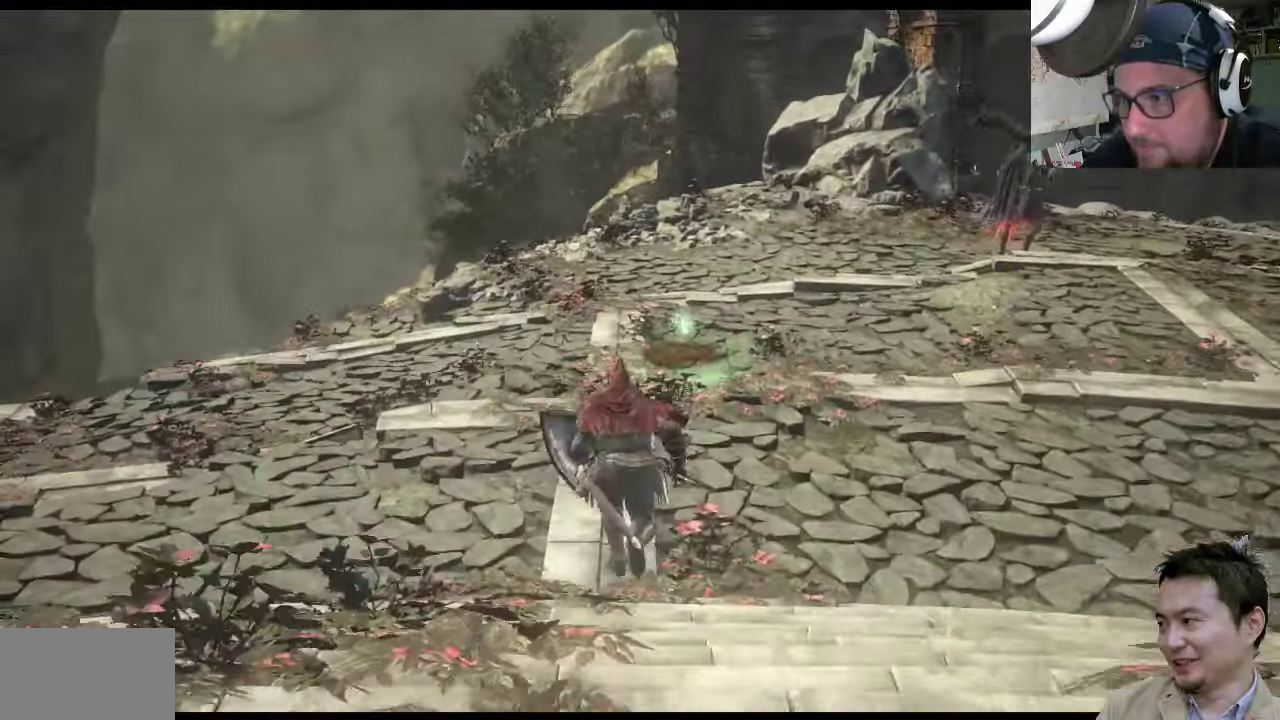
{"buttons": ["CIRCLE"], "left_stick": "up", "right_stick": "center", "events": []}
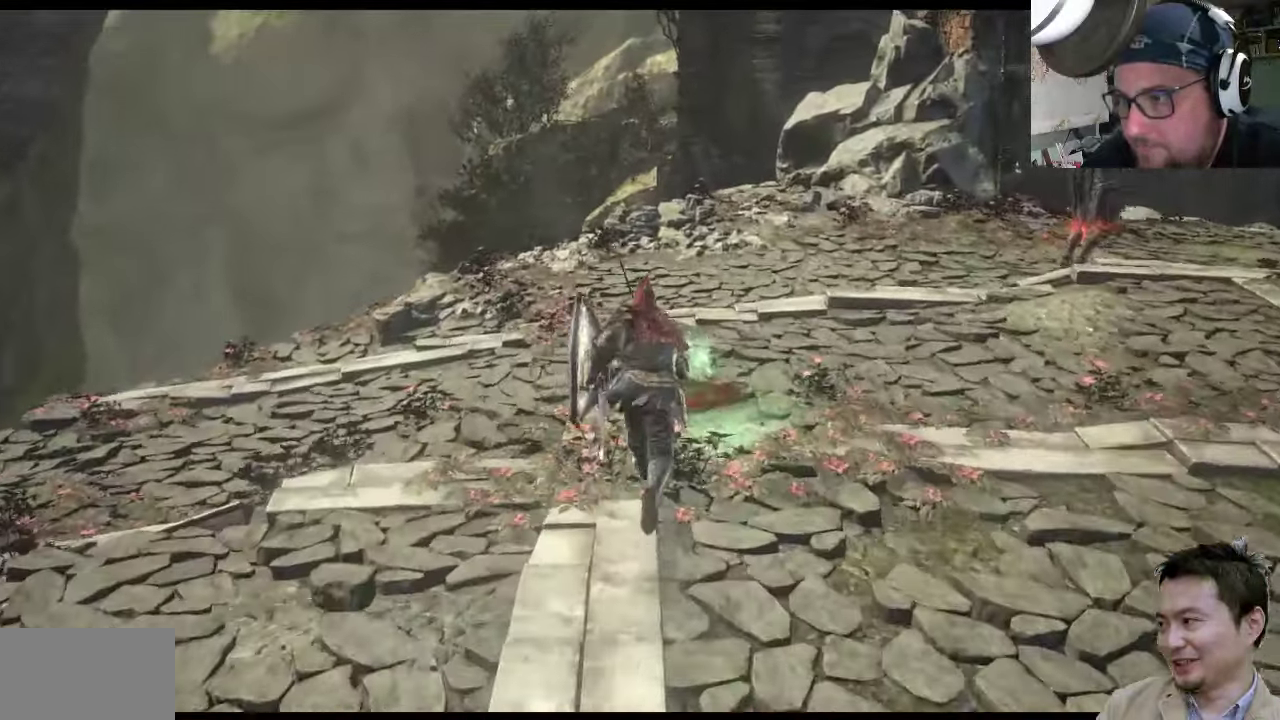
{"buttons": [], "left_stick": "up-right", "right_stick": "center", "events": [[167, "CIRCLE", "up"], [367, "CROSS", "down"], [467, "CROSS", "up"], [500, "left_stick", "up-right"]]}
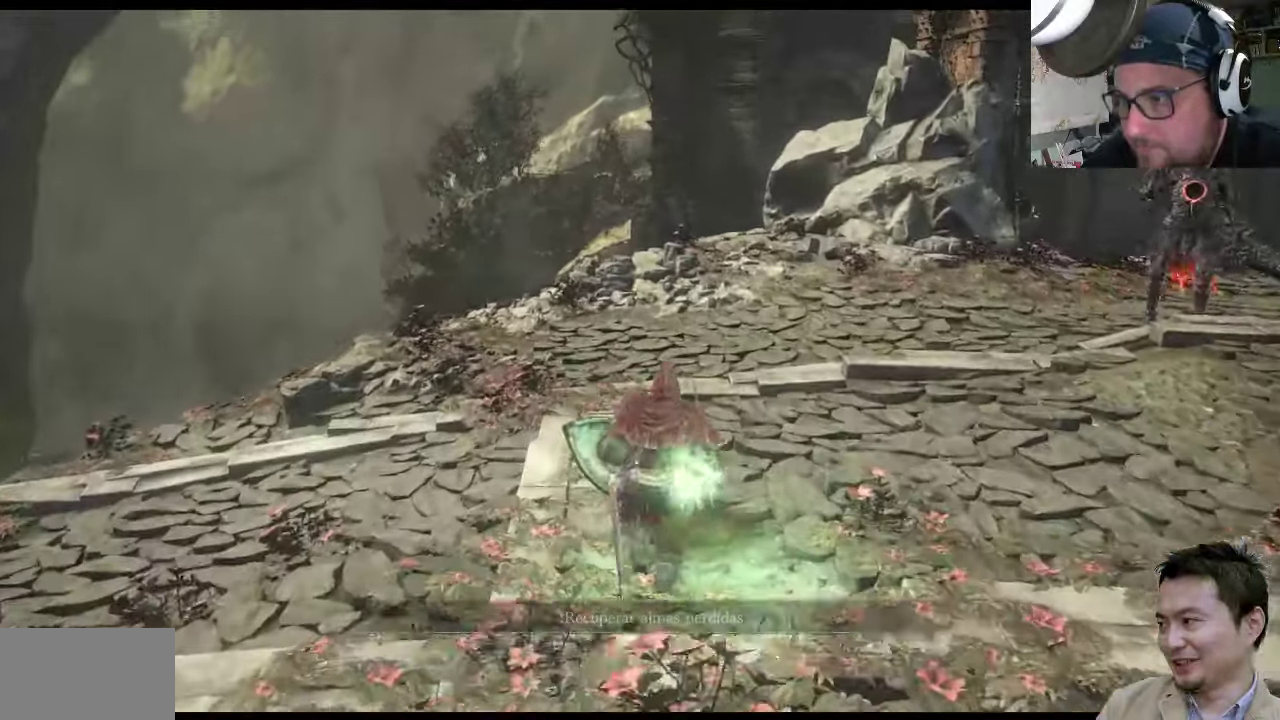
{"buttons": [], "left_stick": "right", "right_stick": "up-right", "events": [[234, "left_stick", "right"], [234, "right_stick", "up-right"]]}
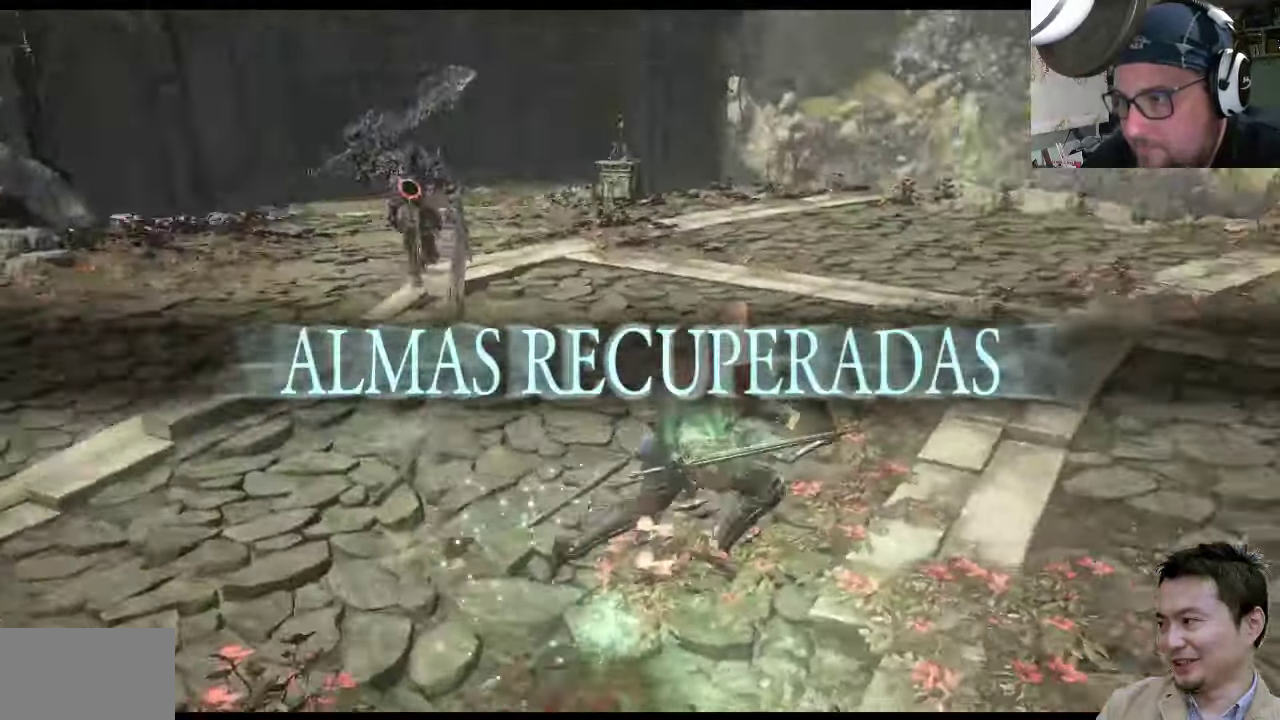
{"buttons": ["CIRCLE"], "left_stick": "up-right", "right_stick": "center", "events": [[84, "left_stick", "up-right"], [184, "right_stick", "center"], [317, "CIRCLE", "down"]]}
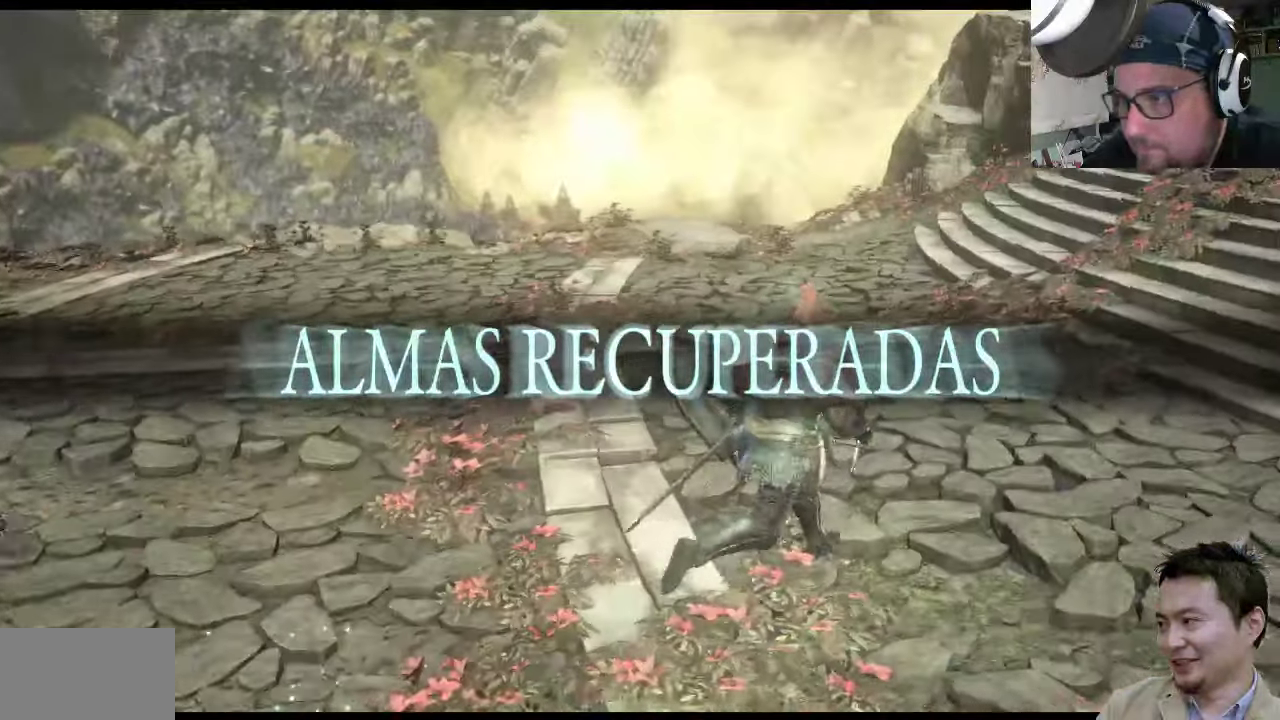
{"buttons": ["CIRCLE"], "left_stick": "up-right", "right_stick": "center", "events": []}
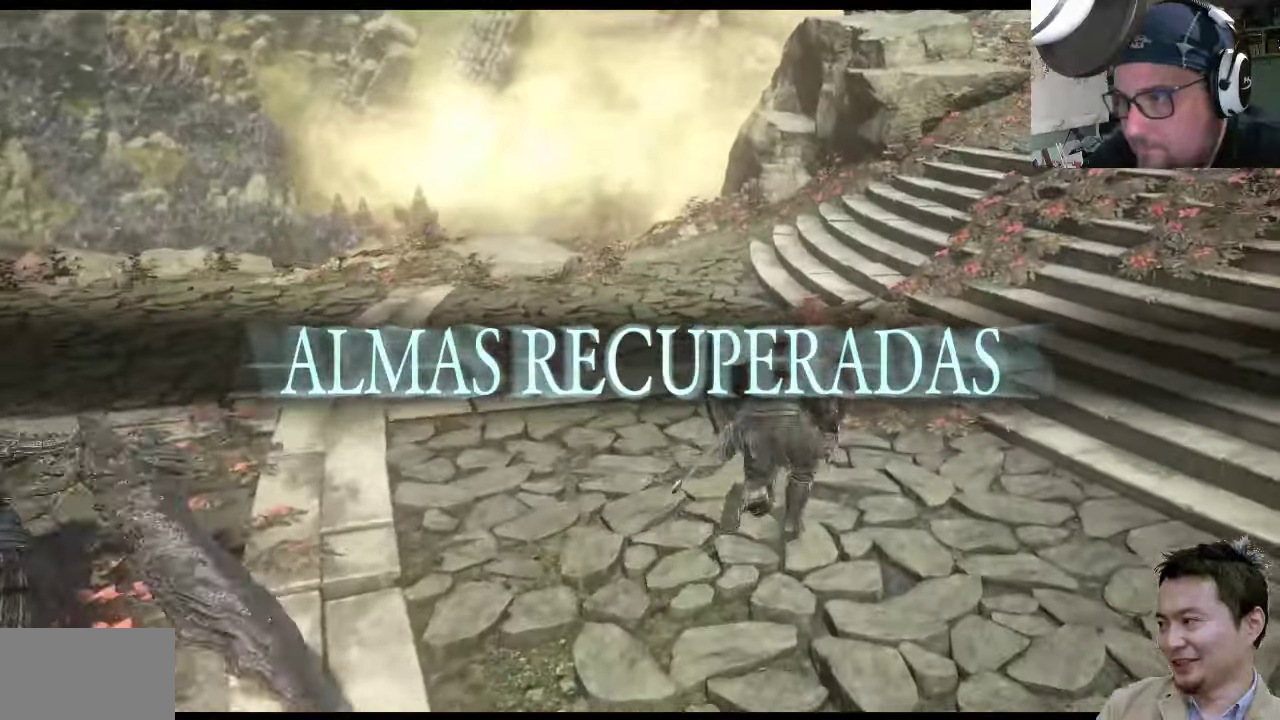
{"buttons": ["CIRCLE"], "left_stick": "up-right", "right_stick": "center", "events": []}
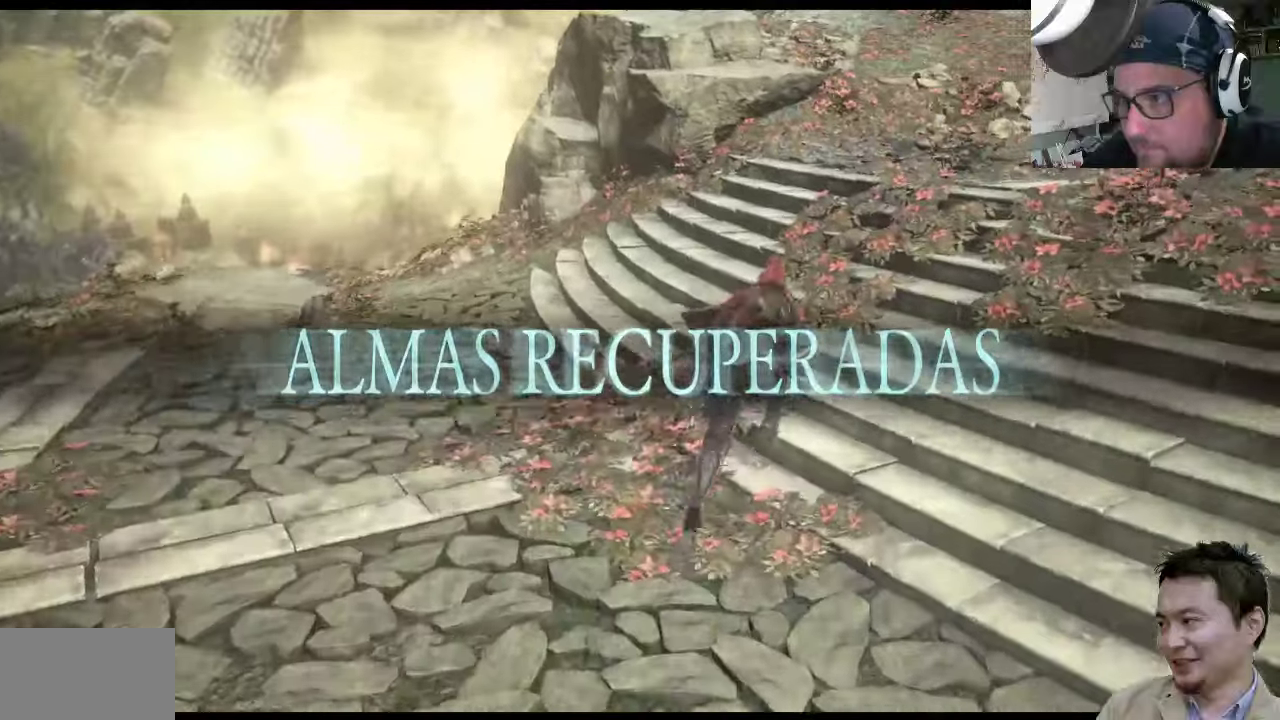
{"buttons": ["CIRCLE"], "left_stick": "up", "right_stick": "center", "events": [[400, "left_stick", "up"]]}
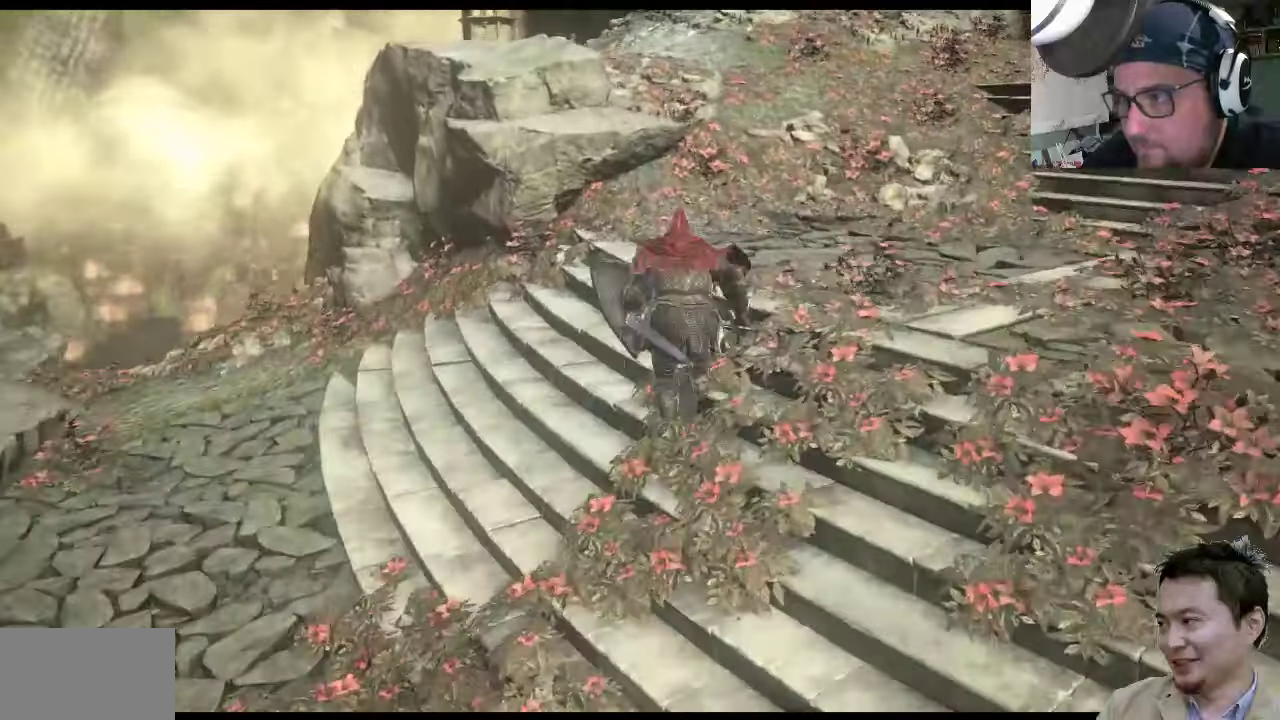
{"buttons": ["CIRCLE"], "left_stick": "up", "right_stick": "center", "events": []}
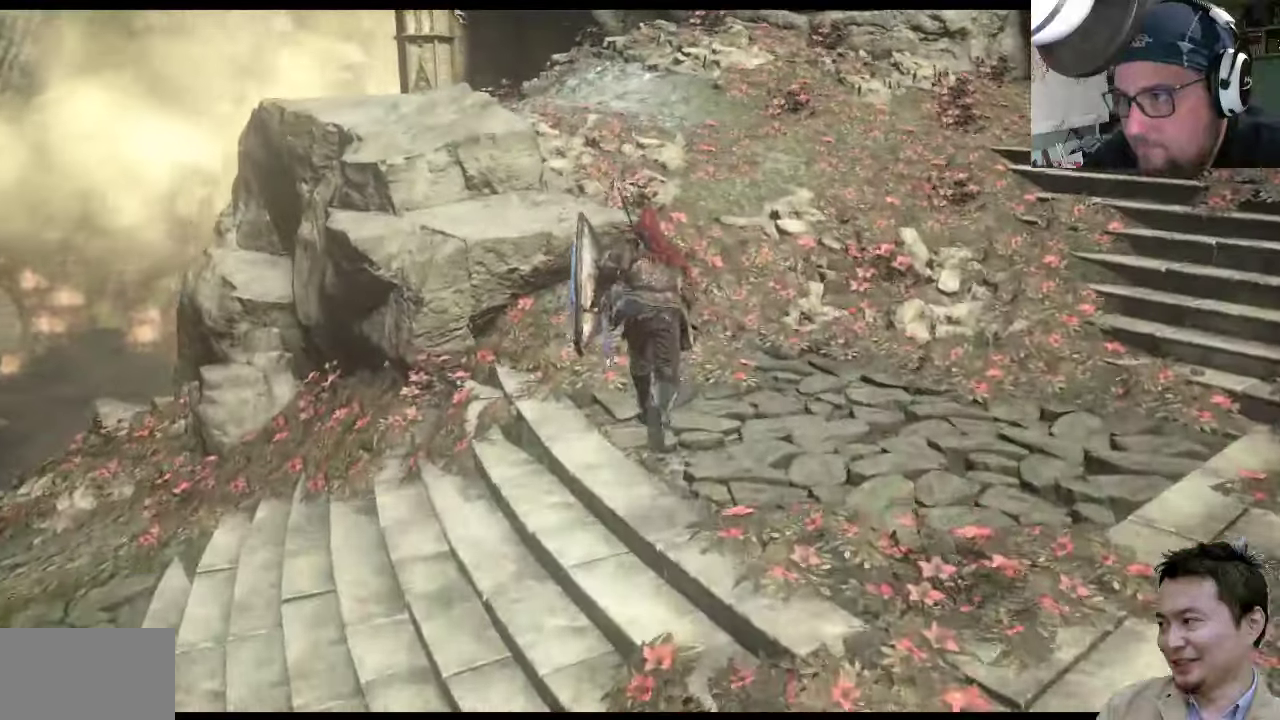
{"buttons": [], "left_stick": "up", "right_stick": "left", "events": [[233, "CIRCLE", "up"], [500, "right_stick", "left"]]}
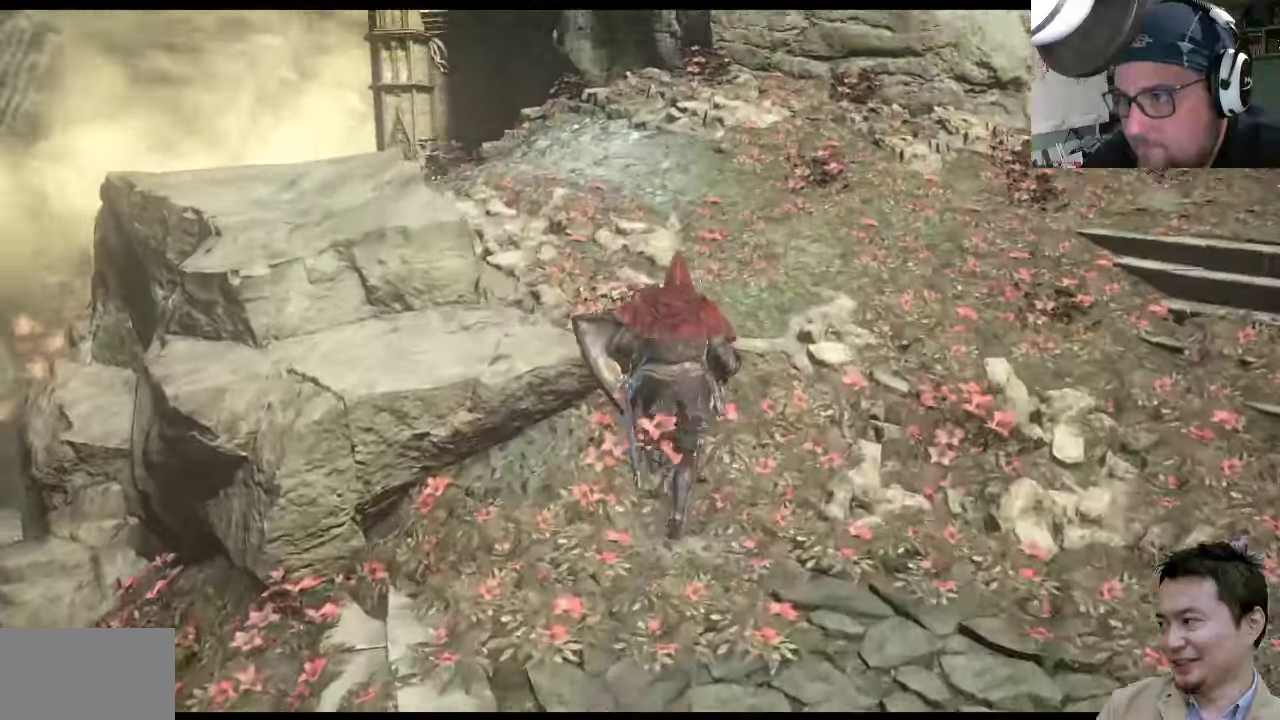
{"buttons": [], "left_stick": "up", "right_stick": "center", "events": [[33, "right_stick", "up-left"], [300, "right_stick", "center"]]}
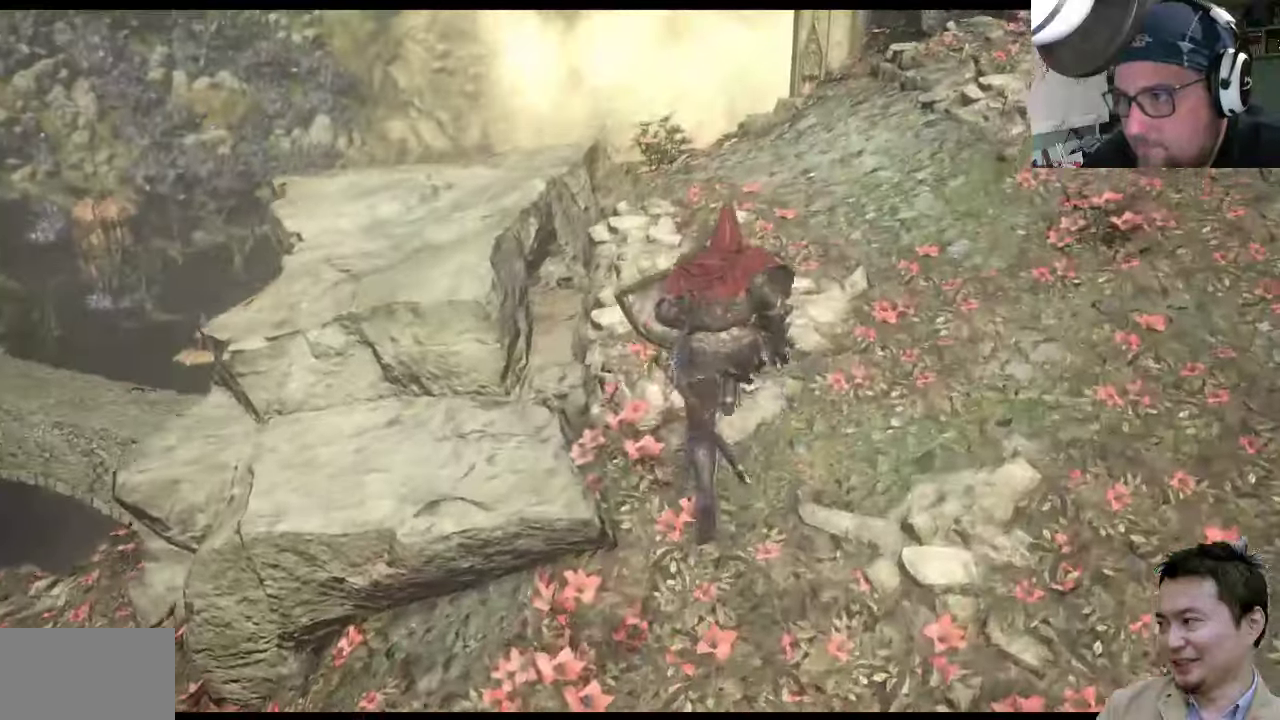
{"buttons": [], "left_stick": "up-right", "right_stick": "center", "events": [[16, "left_stick", "up-right"], [116, "right_stick", "up-left"], [383, "right_stick", "center"]]}
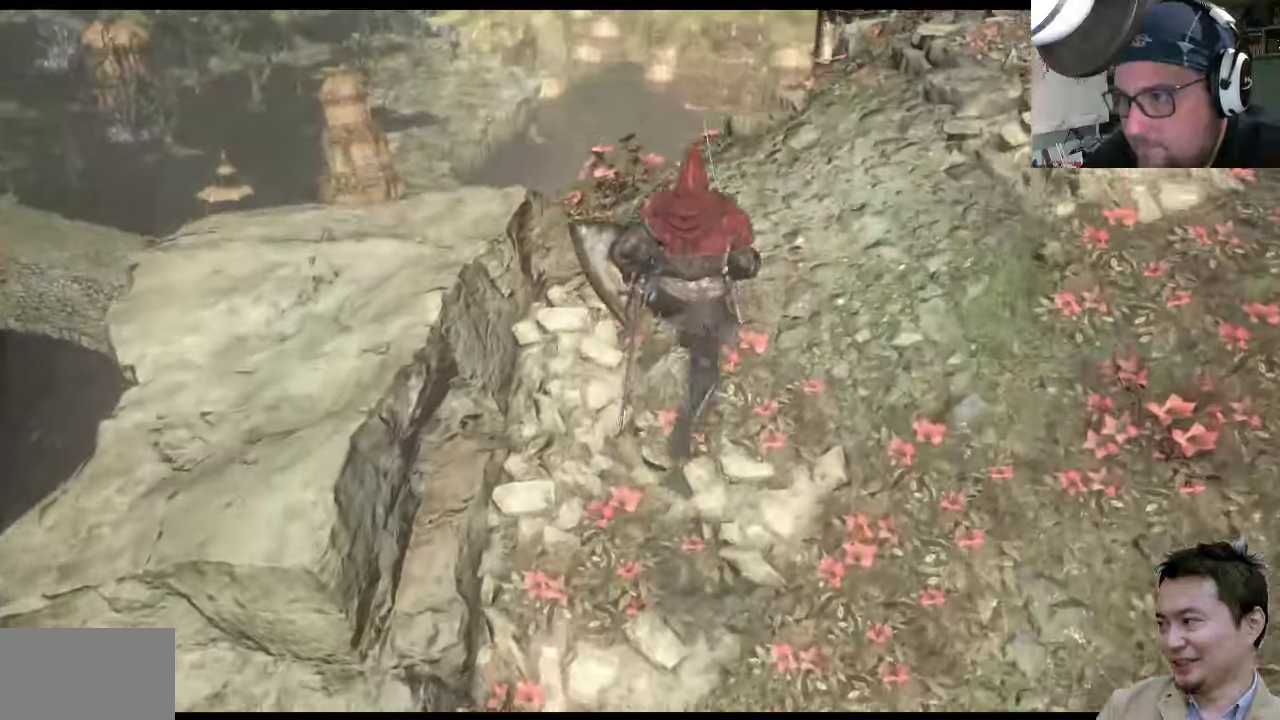
{"buttons": [], "left_stick": "down-right", "right_stick": "up-left", "events": [[16, "right_stick", "up-left"], [283, "left_stick", "center"], [483, "left_stick", "down-right"]]}
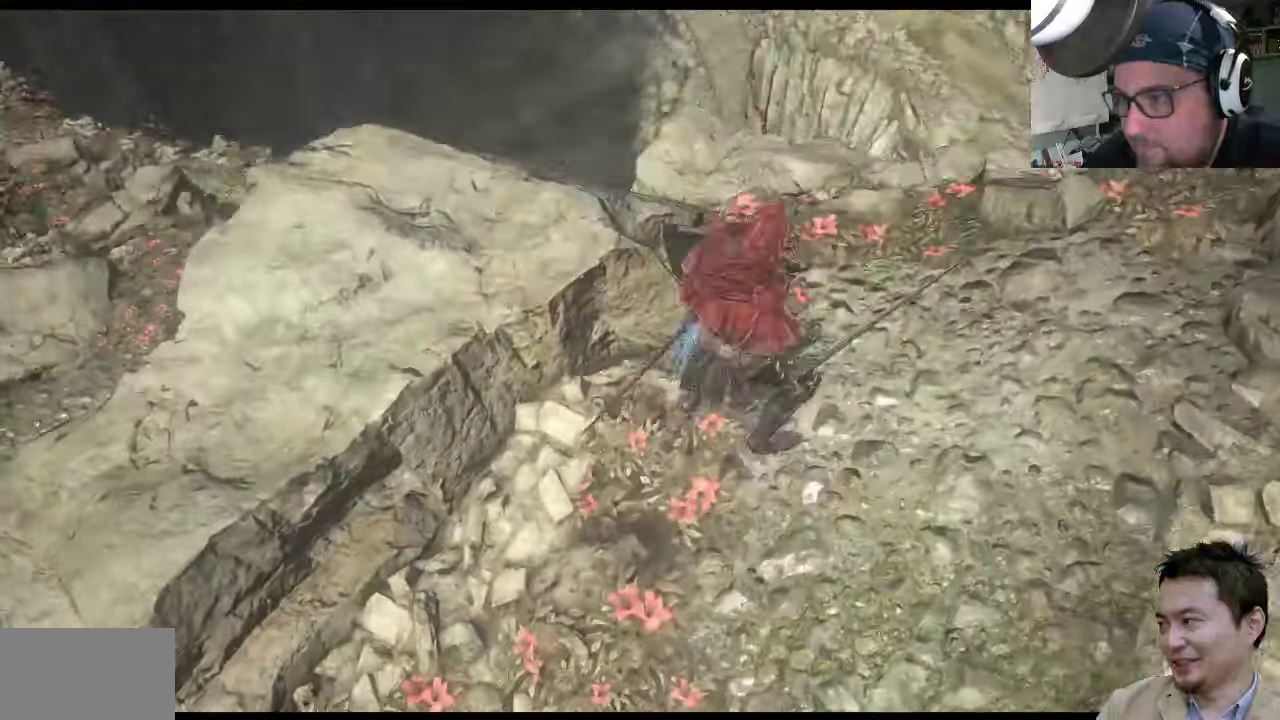
{"buttons": [], "left_stick": "up-right", "right_stick": "up-left", "events": [[216, "left_stick", "right"], [316, "left_stick", "up-right"]]}
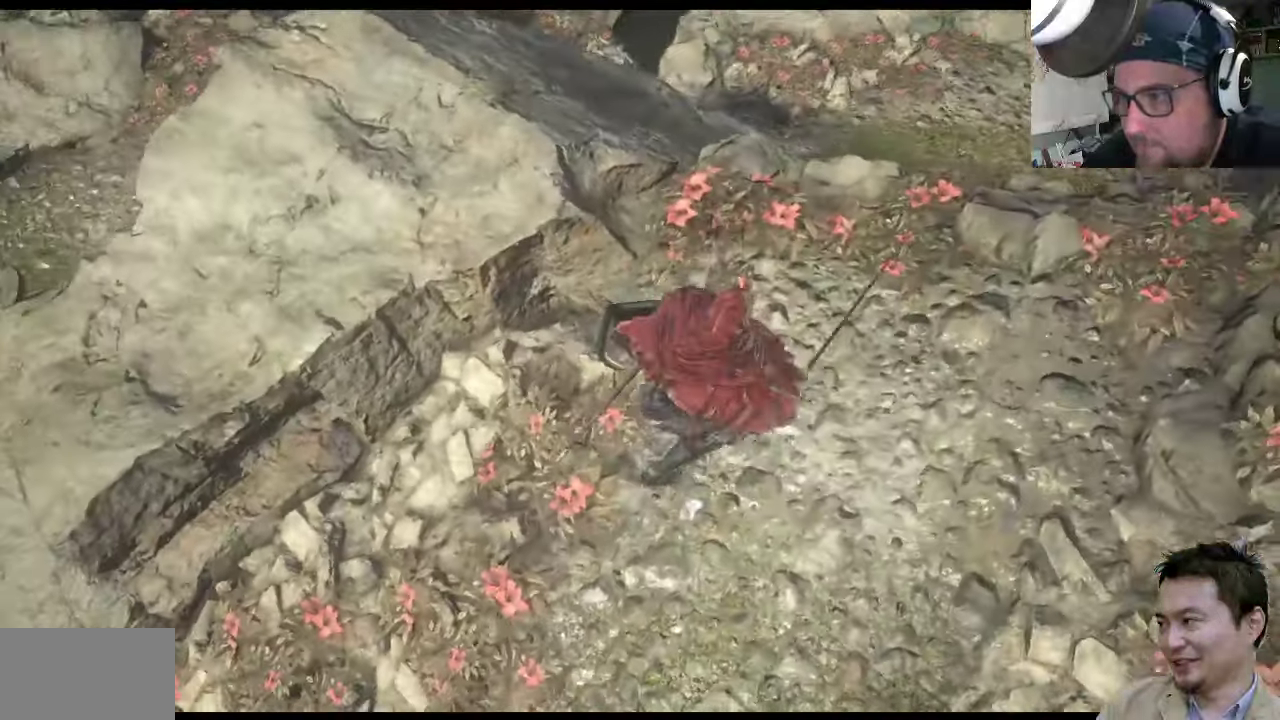
{"buttons": [], "left_stick": "down-right", "right_stick": "up-left", "events": [[500, "left_stick", "down-right"]]}
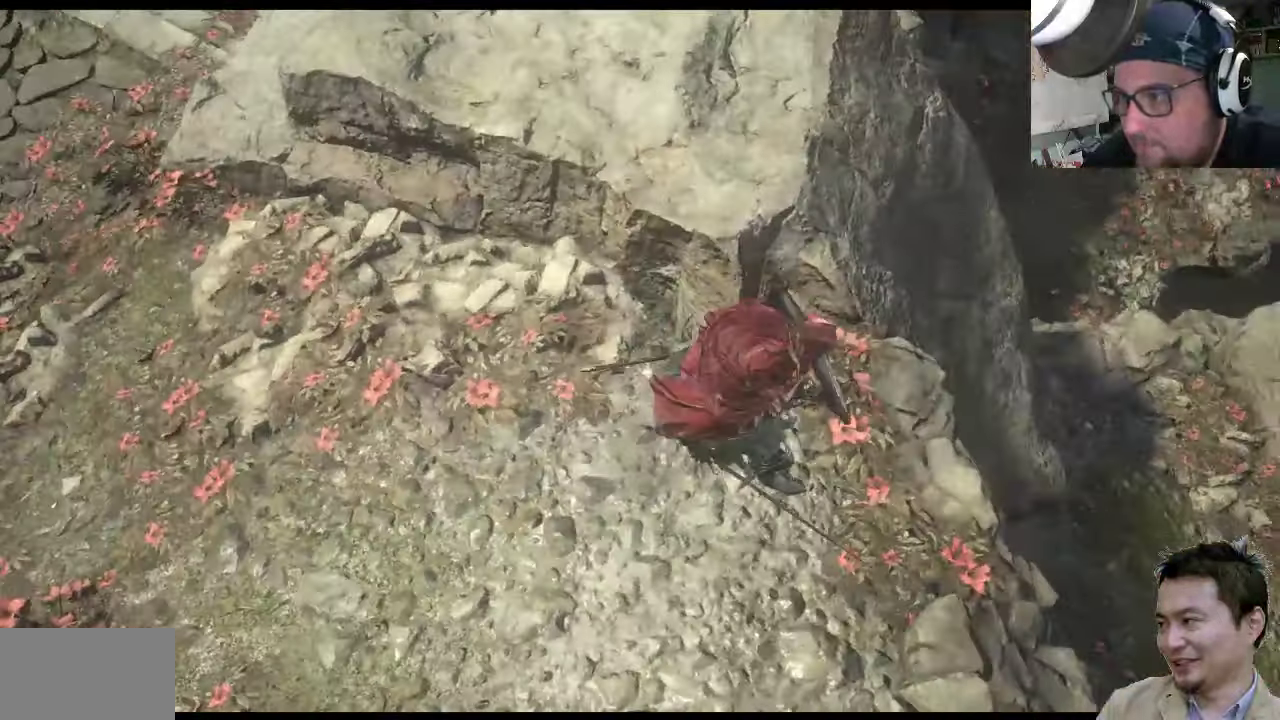
{"buttons": [], "left_stick": "down-right", "right_stick": "center", "events": [[33, "right_stick", "center"]]}
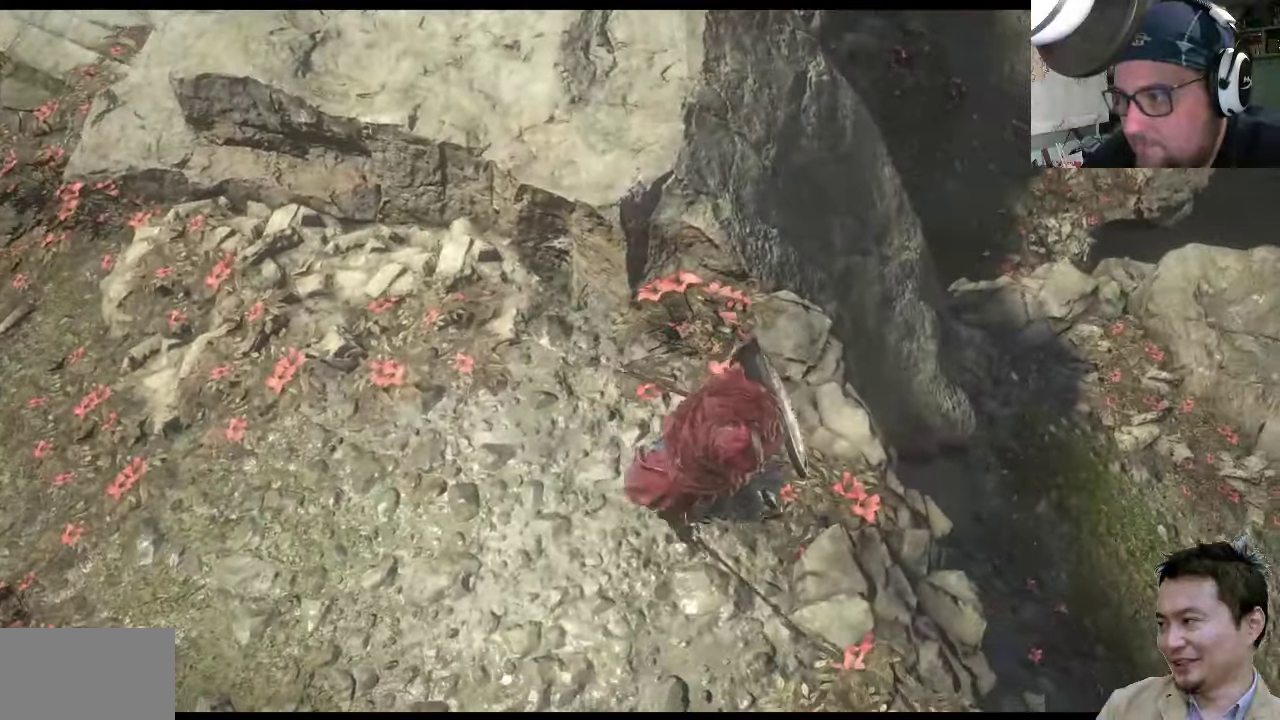
{"buttons": [], "left_stick": "center", "right_stick": "down-left", "events": [[133, "right_stick", "down-left"], [400, "right_stick", "center"], [467, "left_stick", "center"], [500, "right_stick", "down-left"]]}
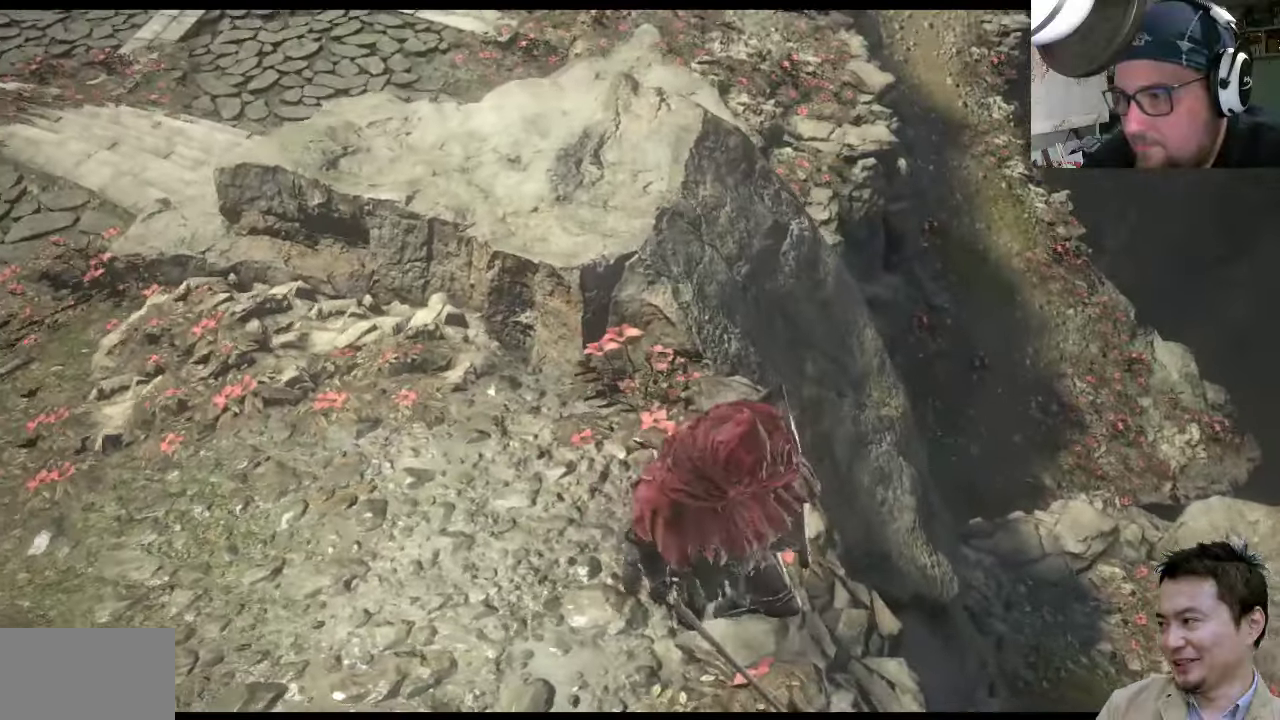
{"buttons": [], "left_stick": "center", "right_stick": "center", "events": [[133, "left_stick", "up"], [217, "left_stick", "center"], [250, "right_stick", "center"]]}
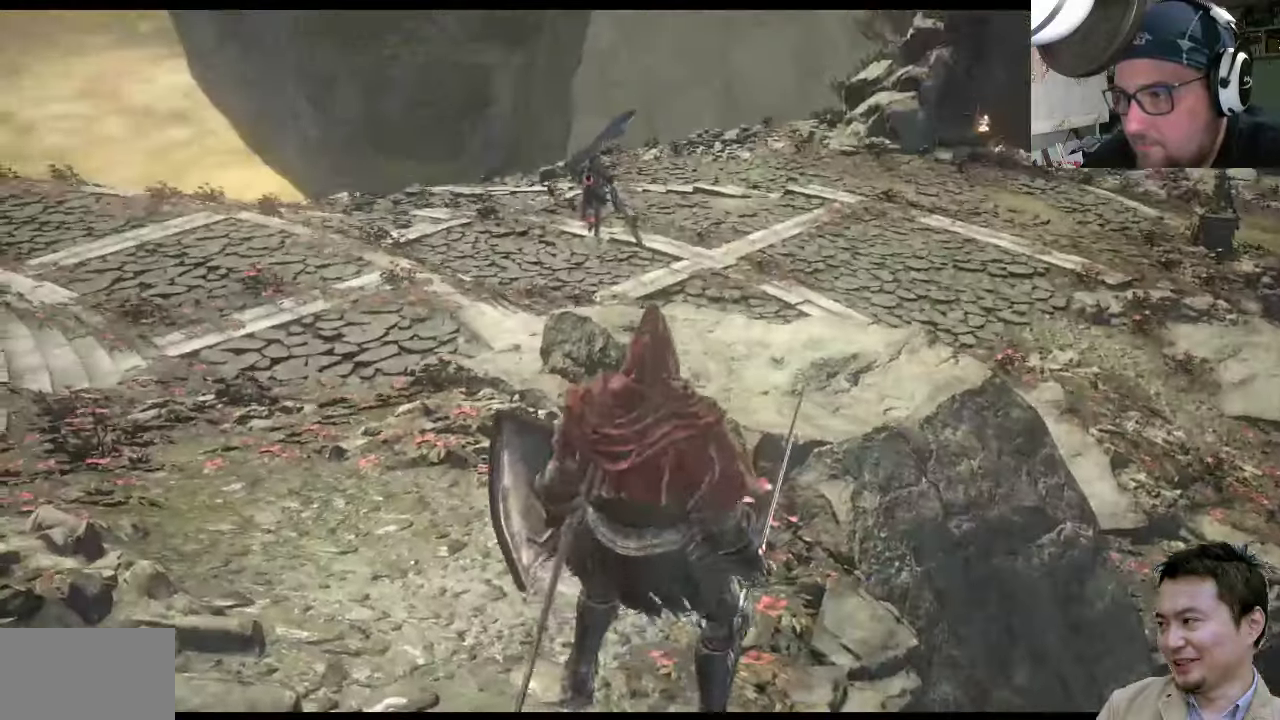
{"buttons": [], "left_stick": "center", "right_stick": "center", "events": [[17, "right_stick", "down-left"], [150, "right_stick", "center"]]}
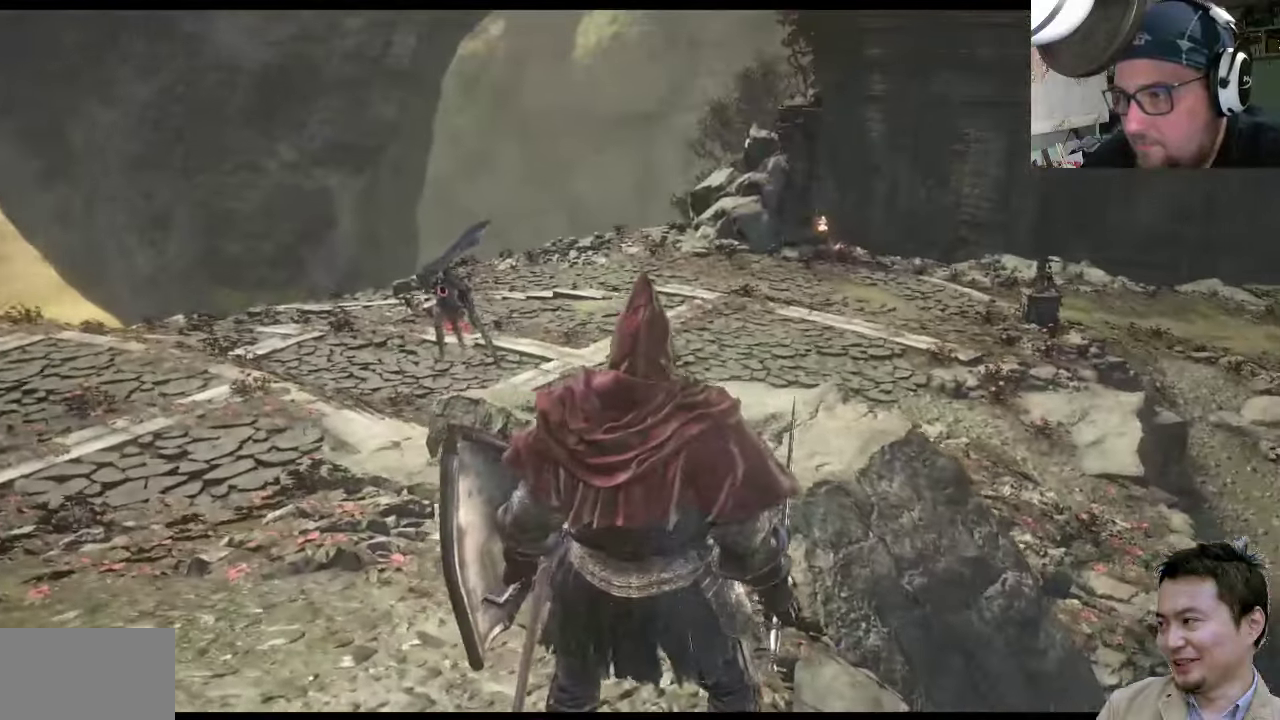
{"buttons": [], "left_stick": "center", "right_stick": "center", "events": []}
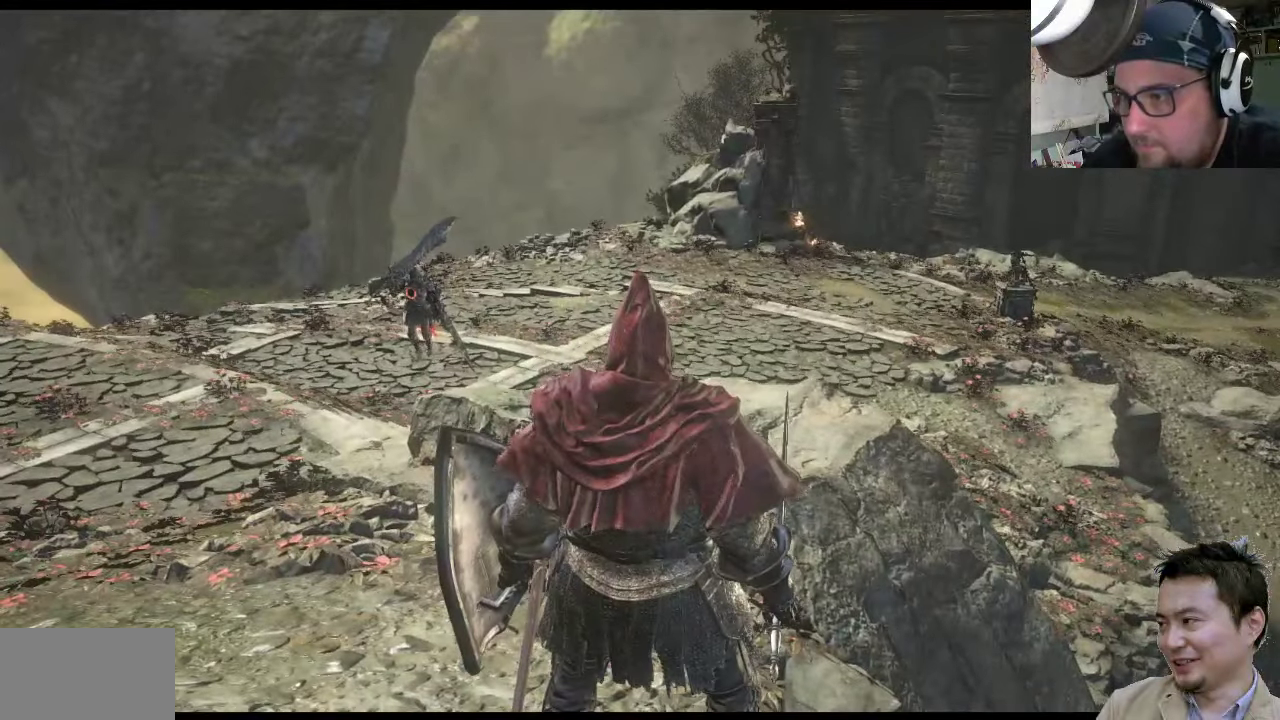
{"buttons": [], "left_stick": "center", "right_stick": "center", "events": [[50, "right_stick", "up-left"], [183, "right_stick", "center"]]}
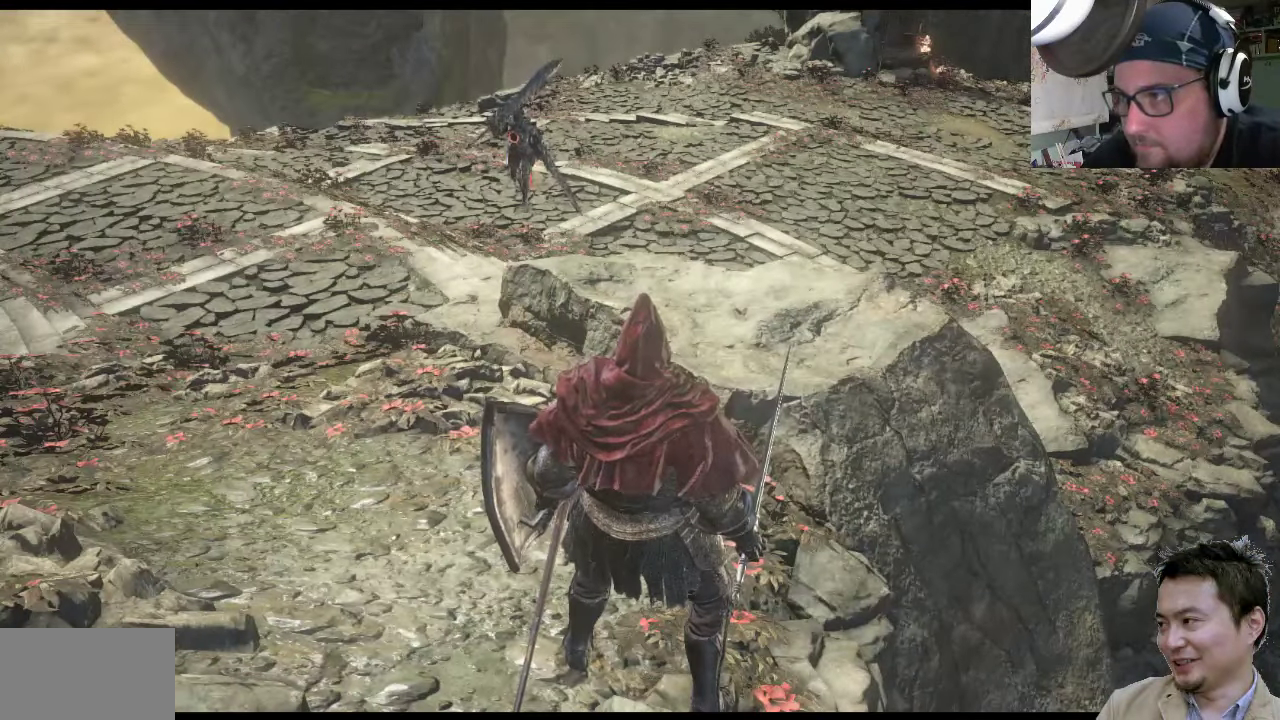
{"buttons": [], "left_stick": "center", "right_stick": "center", "events": []}
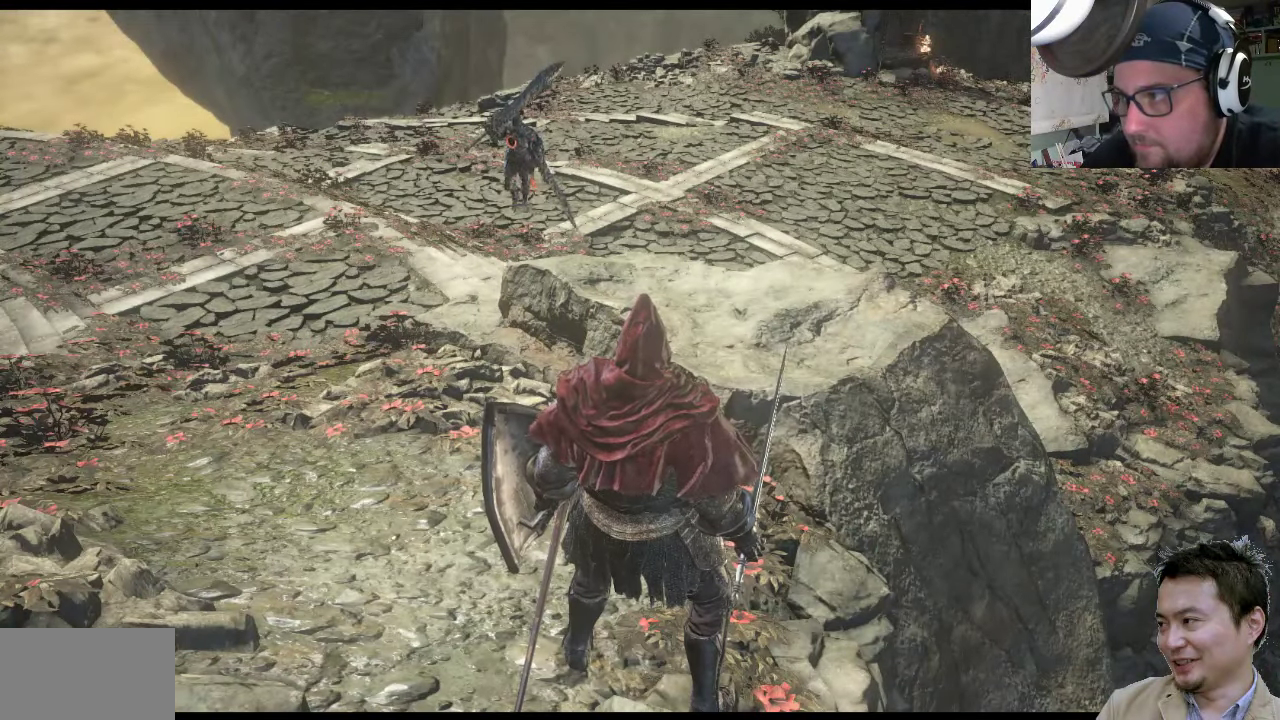
{"buttons": [], "left_stick": "center", "right_stick": "center", "events": []}
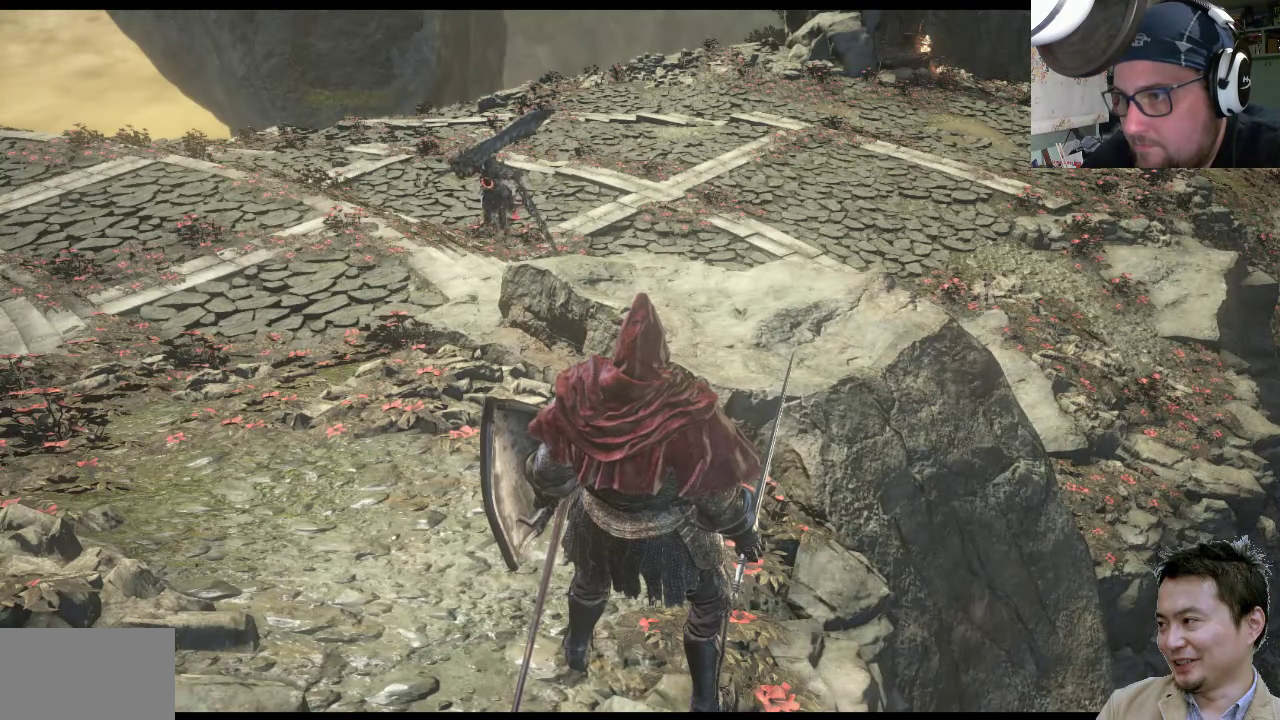
{"buttons": [], "left_stick": "center", "right_stick": "center", "events": []}
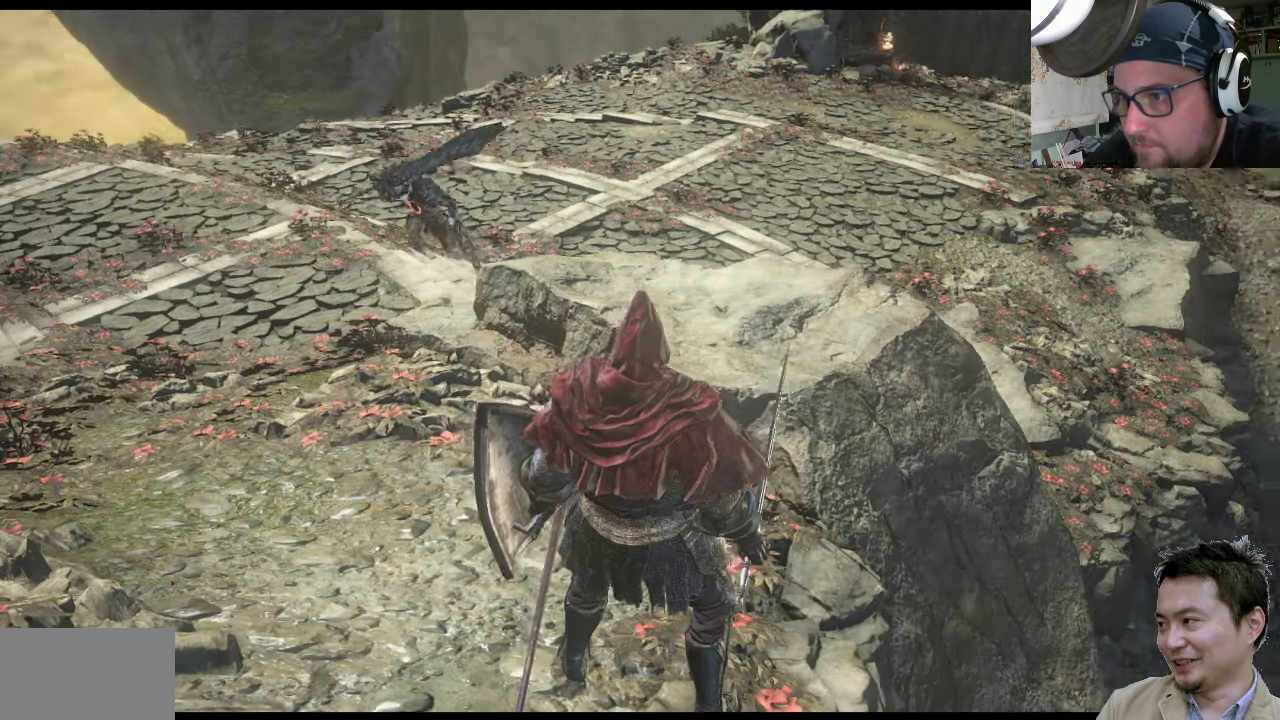
{"buttons": [], "left_stick": "left", "right_stick": "center", "events": [[417, "left_stick", "left"]]}
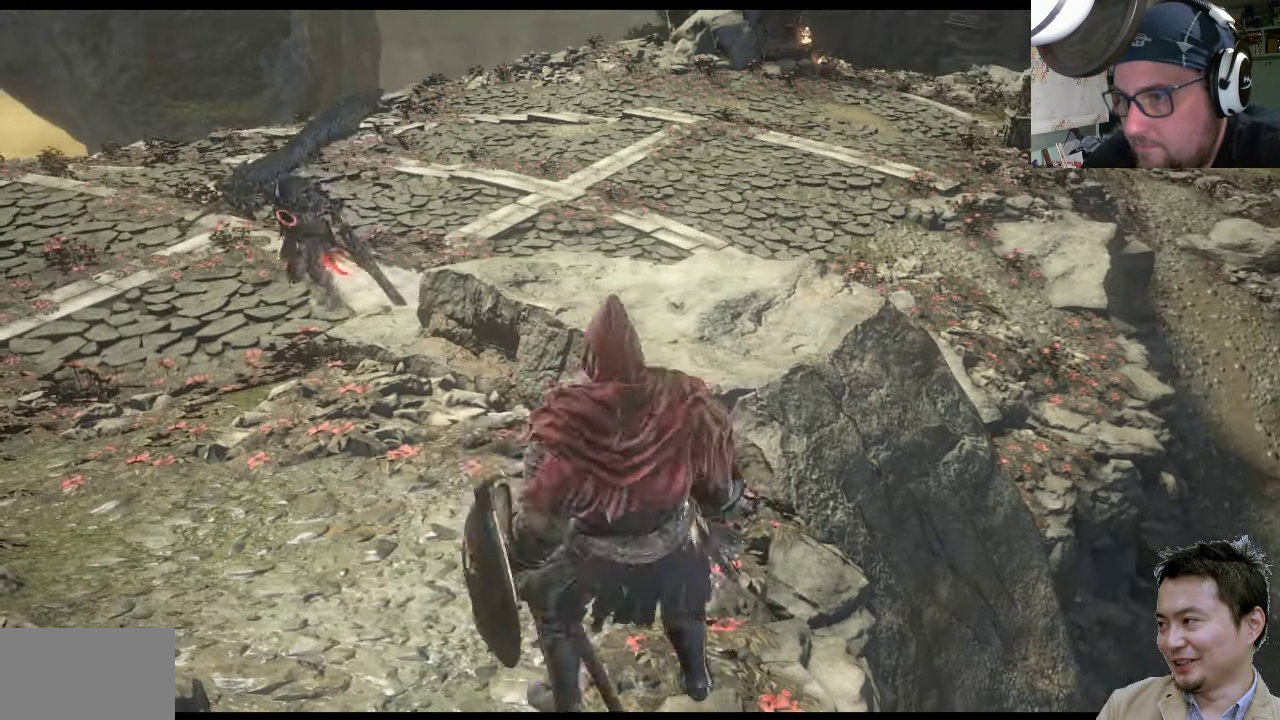
{"buttons": [], "left_stick": "center", "right_stick": "center", "events": [[83, "left_stick", "center"]]}
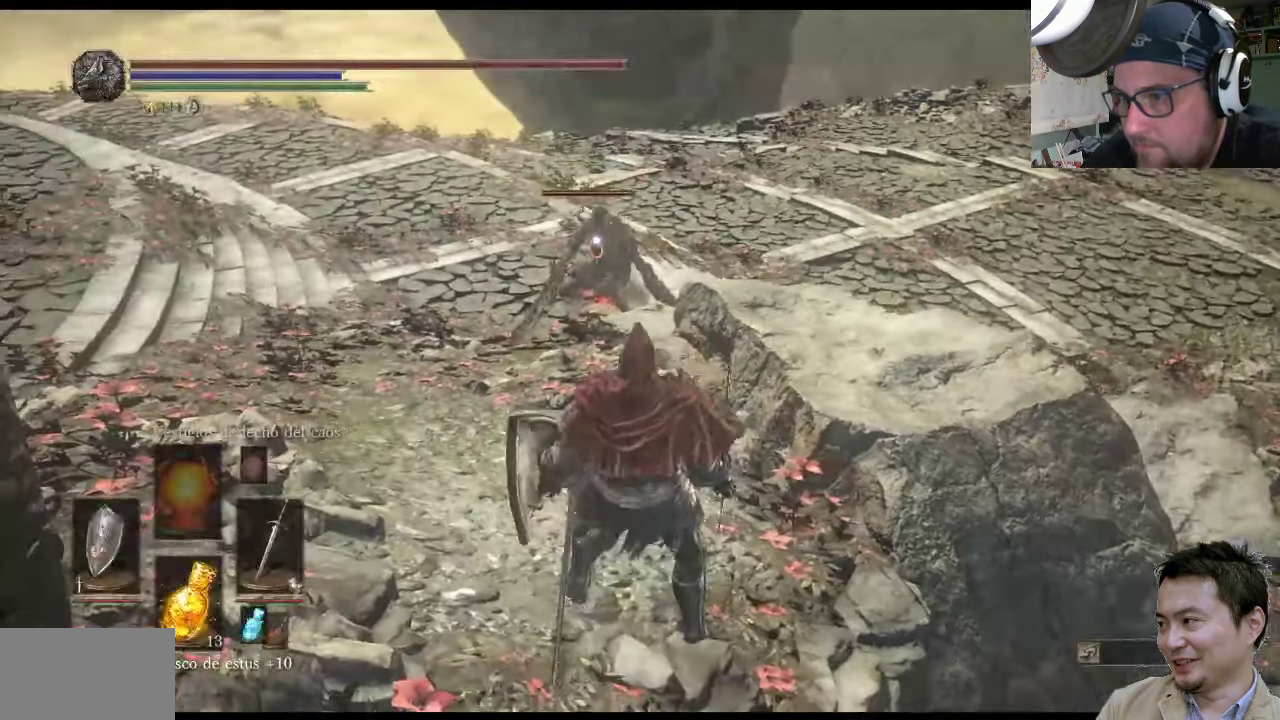
{"buttons": ["L1"], "left_stick": "down", "right_stick": "center", "events": [[184, "L1", "down"], [300, "left_stick", "left"], [350, "left_stick", "down"]]}
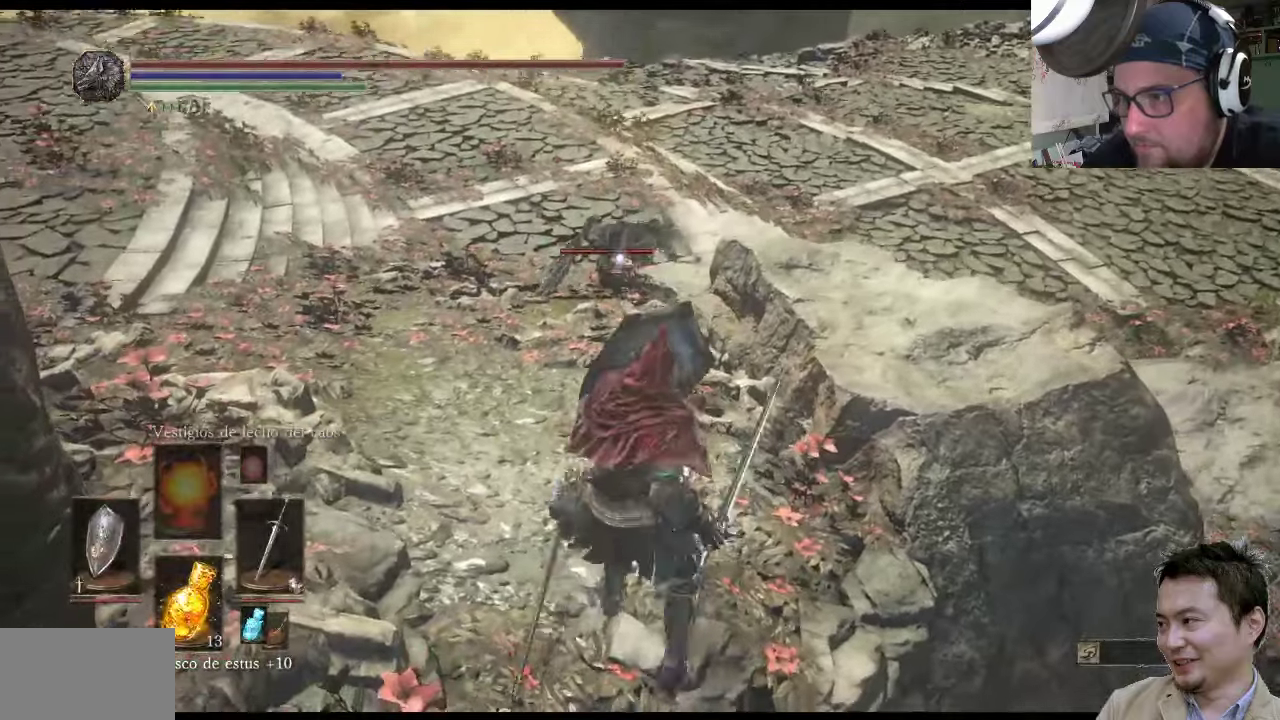
{"buttons": ["L1"], "left_stick": "down-left", "right_stick": "center", "events": [[17, "left_stick", "down-left"]]}
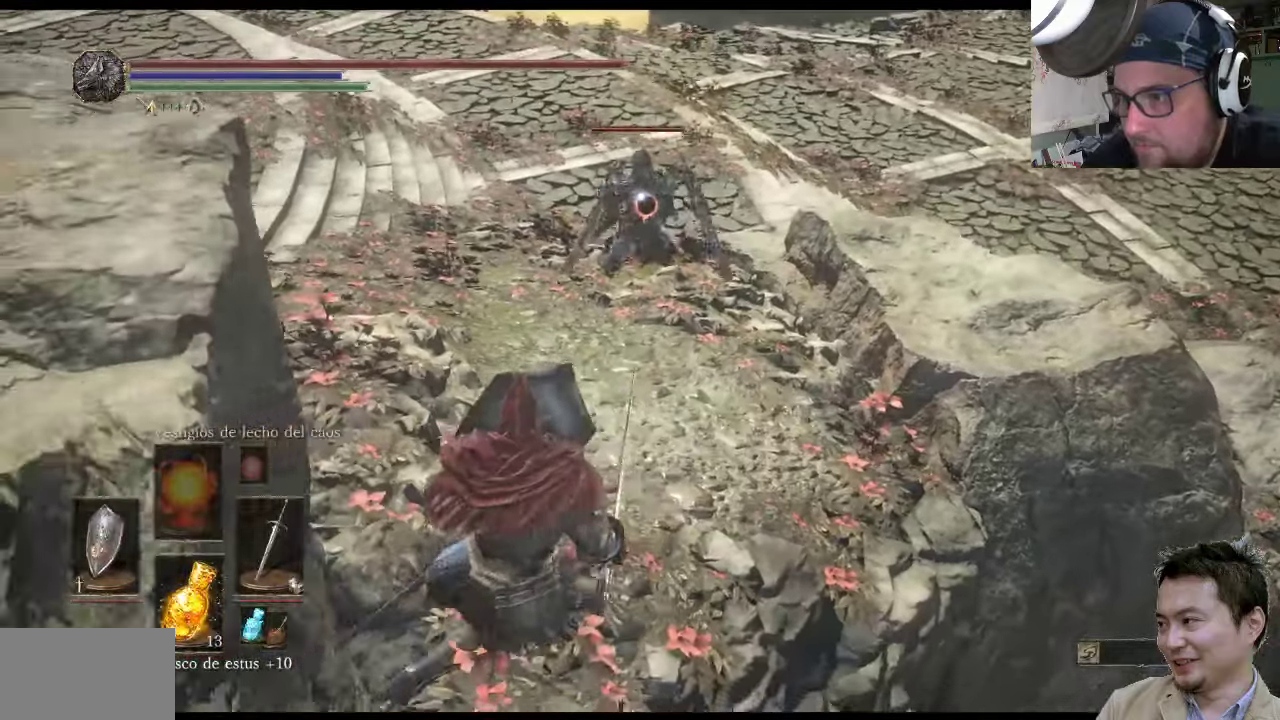
{"buttons": ["L1"], "left_stick": "up-right", "right_stick": "center", "events": [[34, "left_stick", "center"], [467, "left_stick", "up-right"]]}
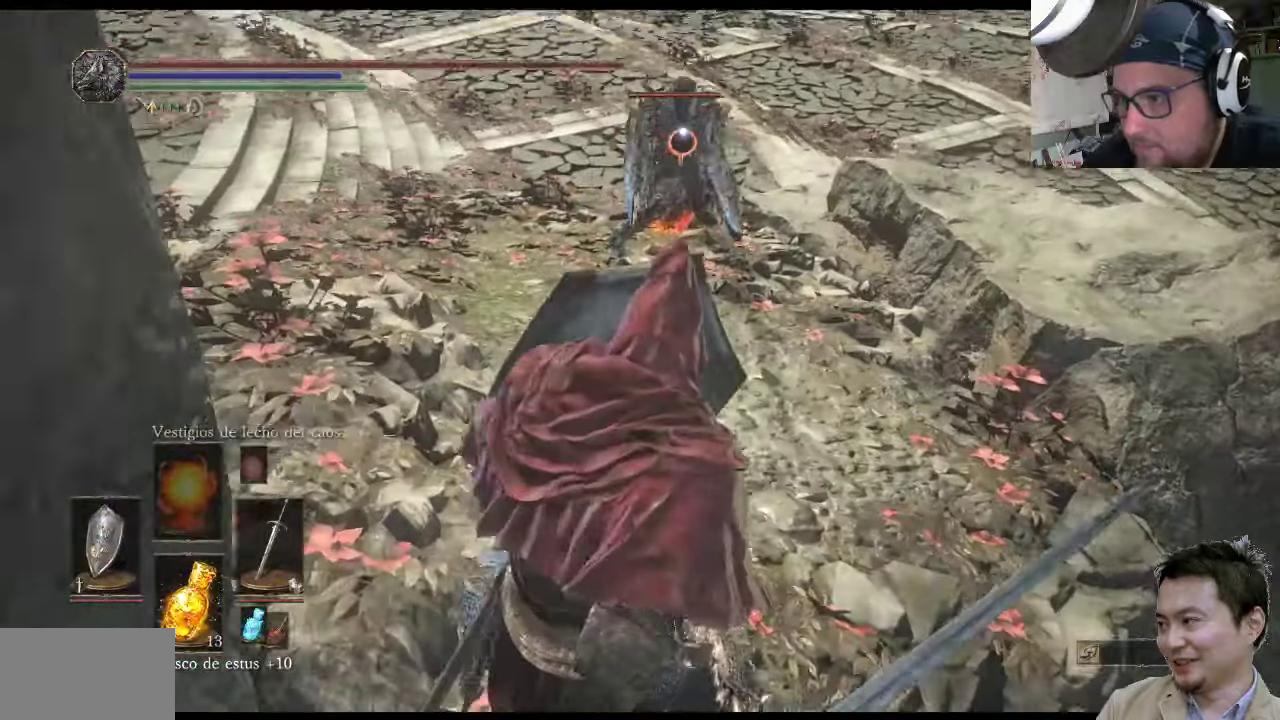
{"buttons": ["L1"], "left_stick": "up-right", "right_stick": "center", "events": [[134, "left_stick", "center"], [334, "left_stick", "up-right"]]}